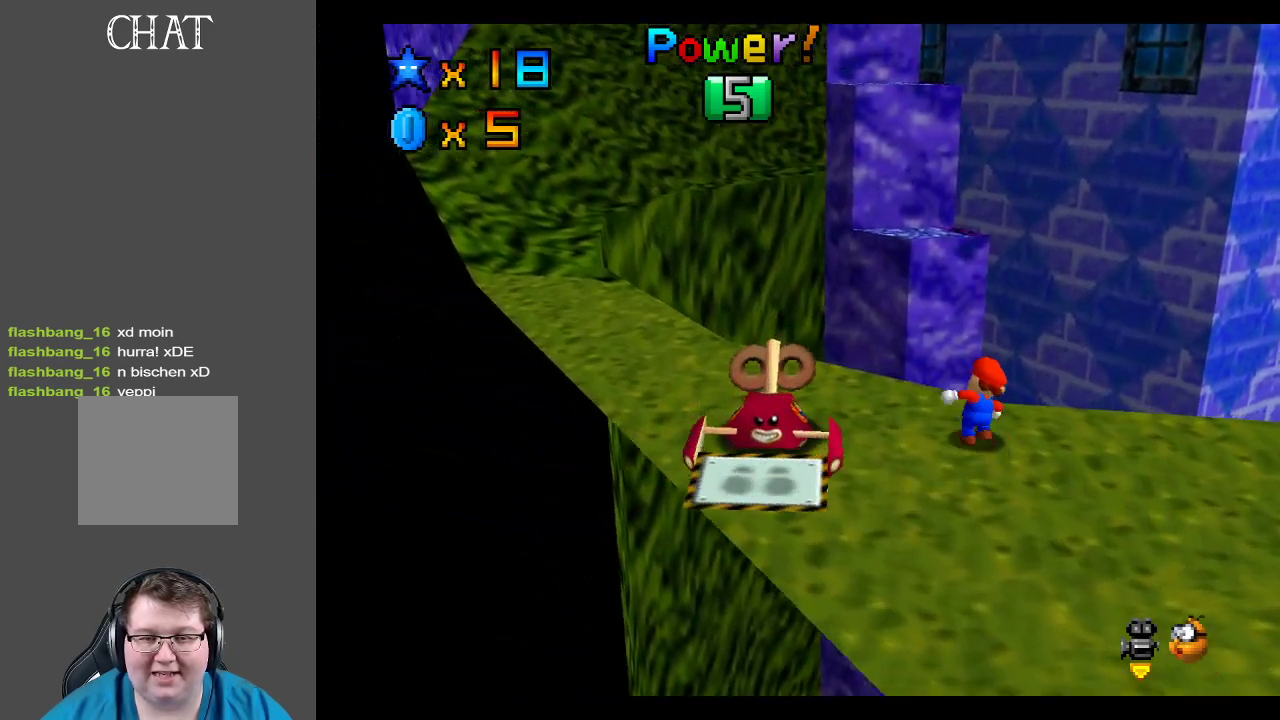
Gameplay with a controller (Xbox layout); each line is a JSON object with the inputs held at the frame after it. "events" lists button and stick changes between this image and that frame as [ms after this image, input, new state], when the widget could be followed in between. Not read: L3 R3.
{"buttons": ["A", "L2"], "left_stick": "up-left", "right_stick": "center", "events": [[133, "L2", "down"], [167, "left_stick", "up"], [200, "A", "down"], [283, "left_stick", "up-left"]]}
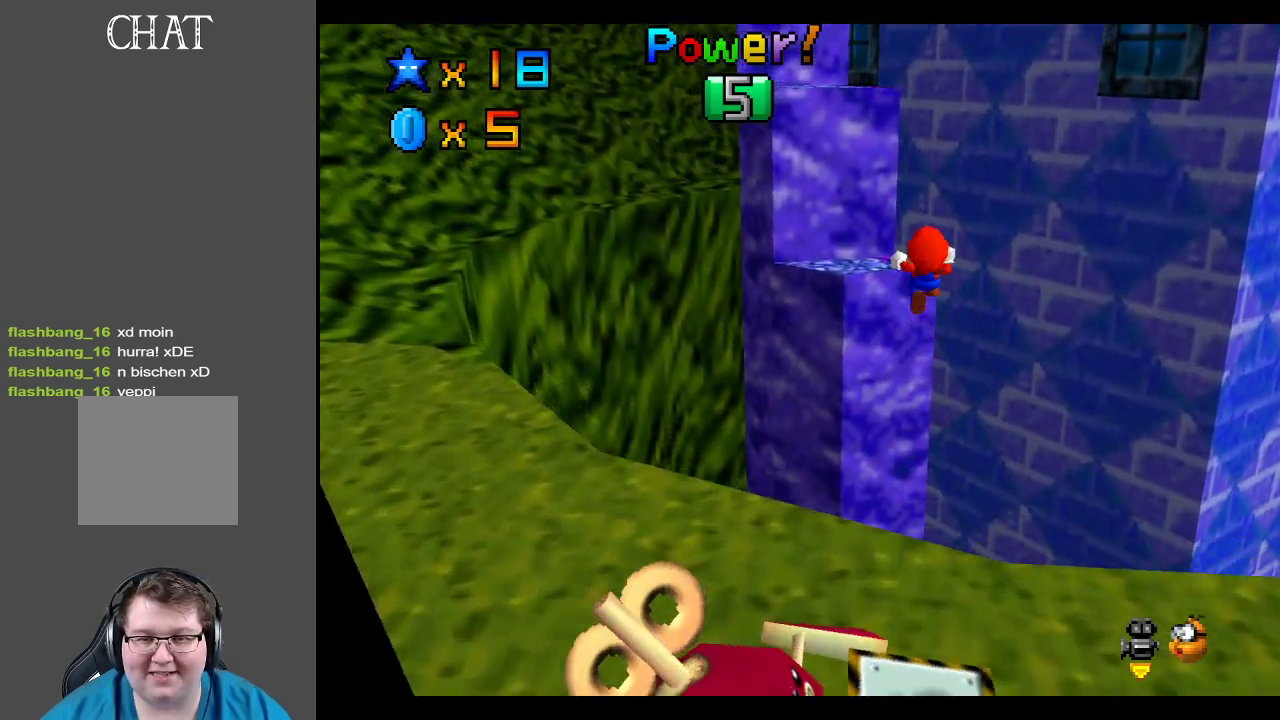
{"buttons": ["A", "L2"], "left_stick": "up-left", "right_stick": "center", "events": []}
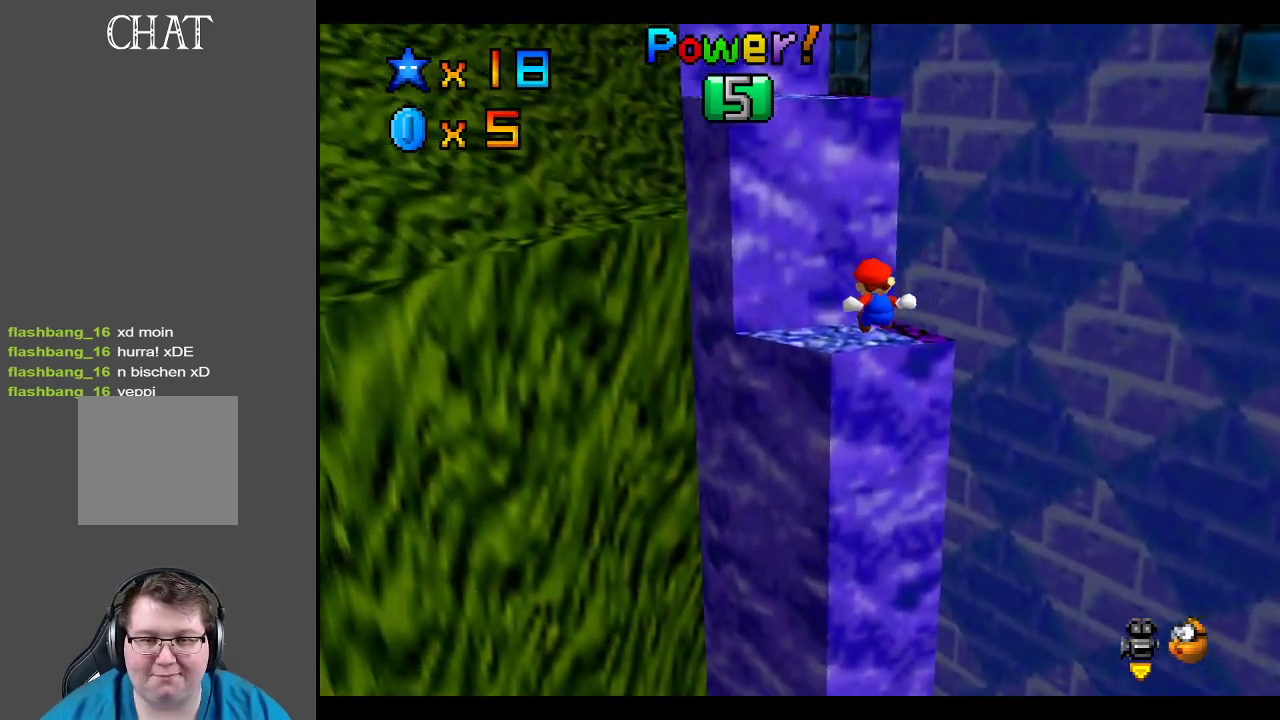
{"buttons": ["A"], "left_stick": "center", "right_stick": "center", "events": [[133, "A", "up"], [133, "L2", "up"], [367, "left_stick", "center"], [433, "A", "down"]]}
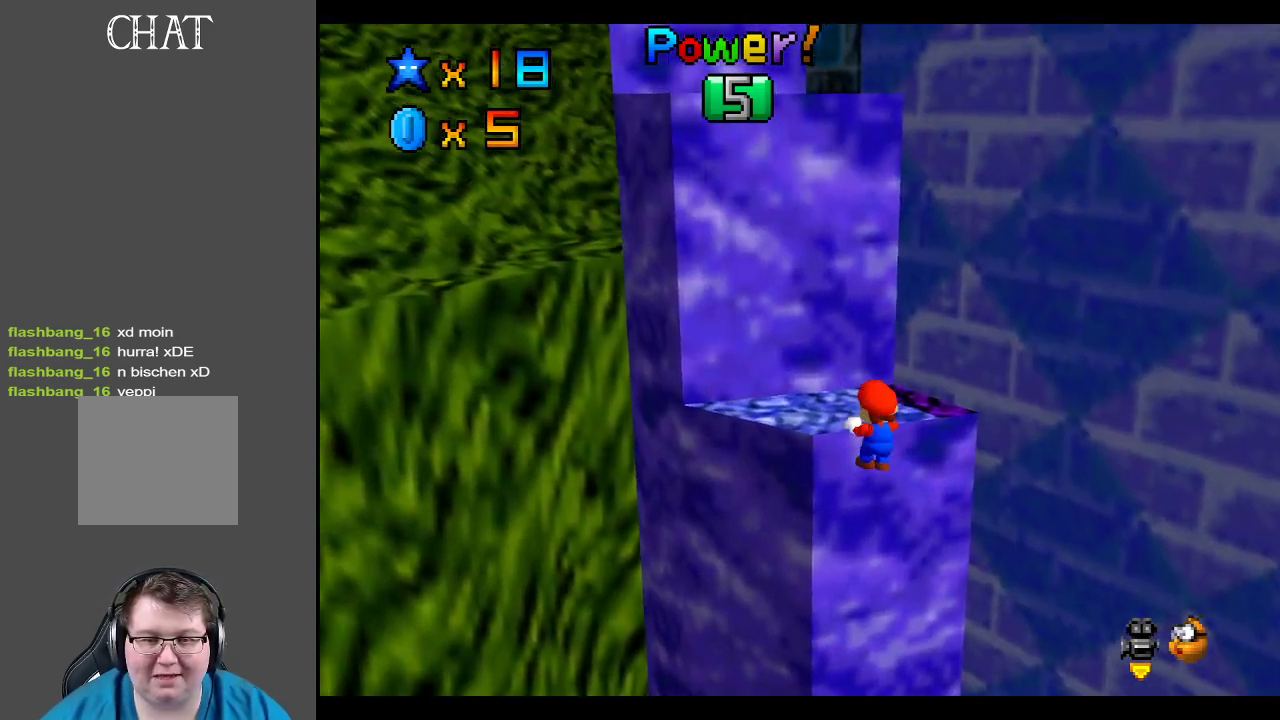
{"buttons": [], "left_stick": "center", "right_stick": "center", "events": [[50, "A", "up"], [200, "Y", "down"], [300, "Y", "up"]]}
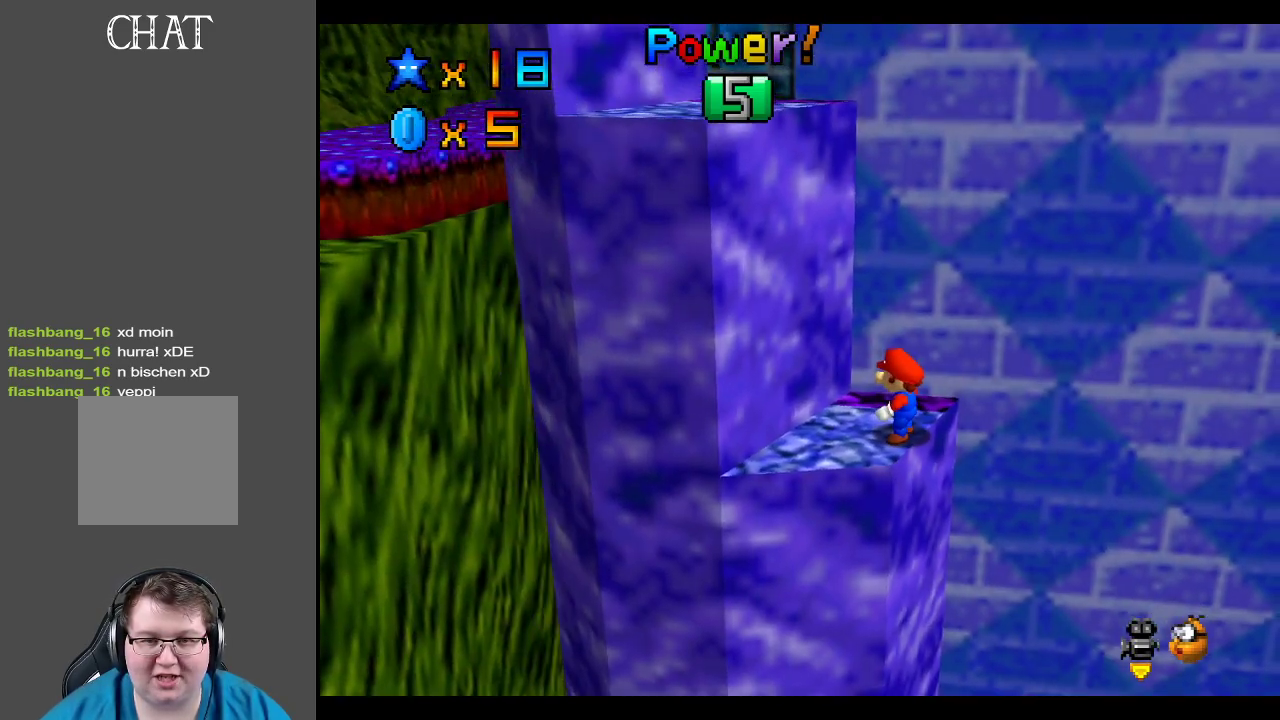
{"buttons": [], "left_stick": "up-left", "right_stick": "center", "events": [[83, "A", "down"], [167, "A", "up"], [250, "left_stick", "left"], [300, "left_stick", "up-left"]]}
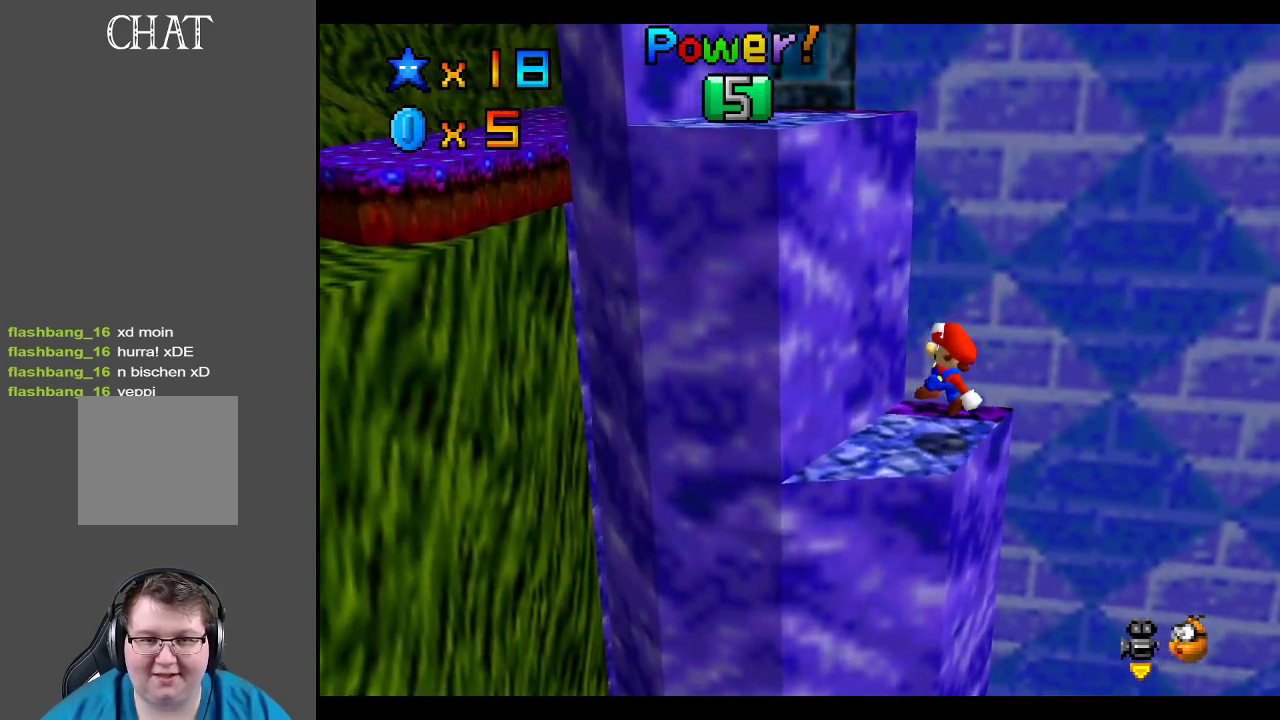
{"buttons": ["A"], "left_stick": "up-left", "right_stick": "center", "events": [[133, "left_stick", "center"], [167, "A", "down"], [367, "left_stick", "left"], [467, "left_stick", "up-left"]]}
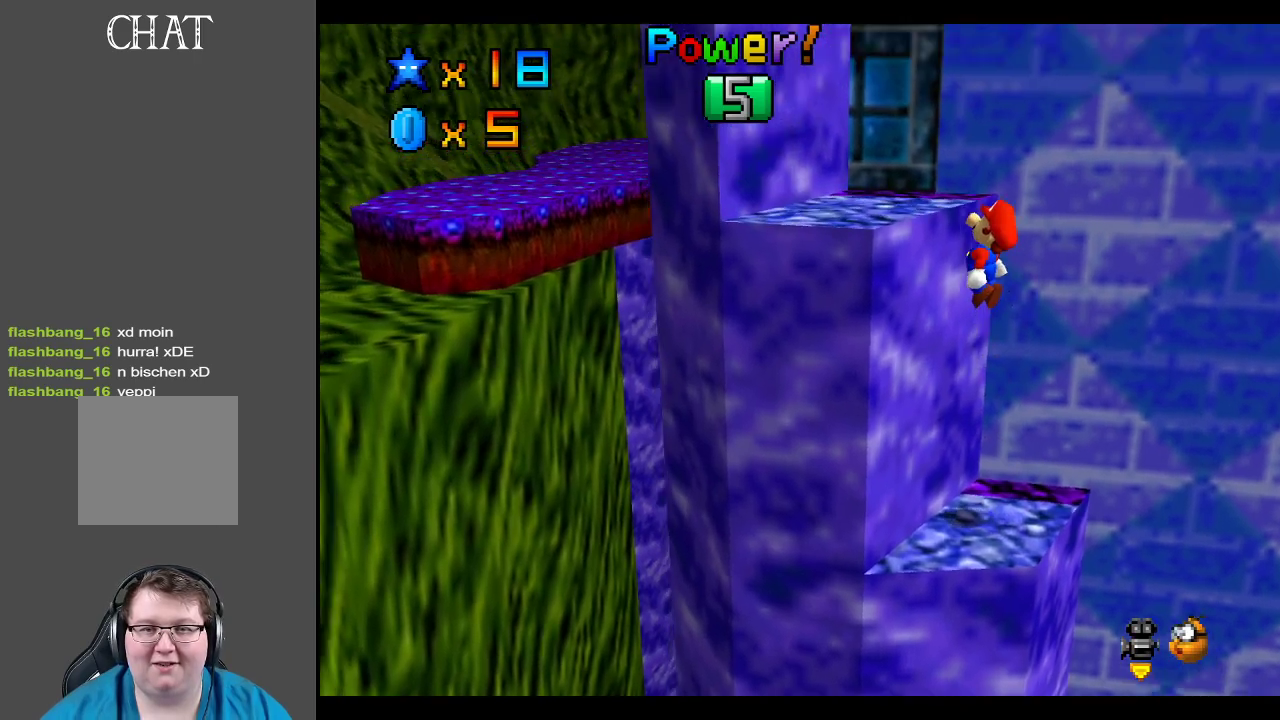
{"buttons": [], "left_stick": "center", "right_stick": "center", "events": [[133, "A", "up"], [317, "A", "down"], [383, "left_stick", "center"], [467, "A", "up"]]}
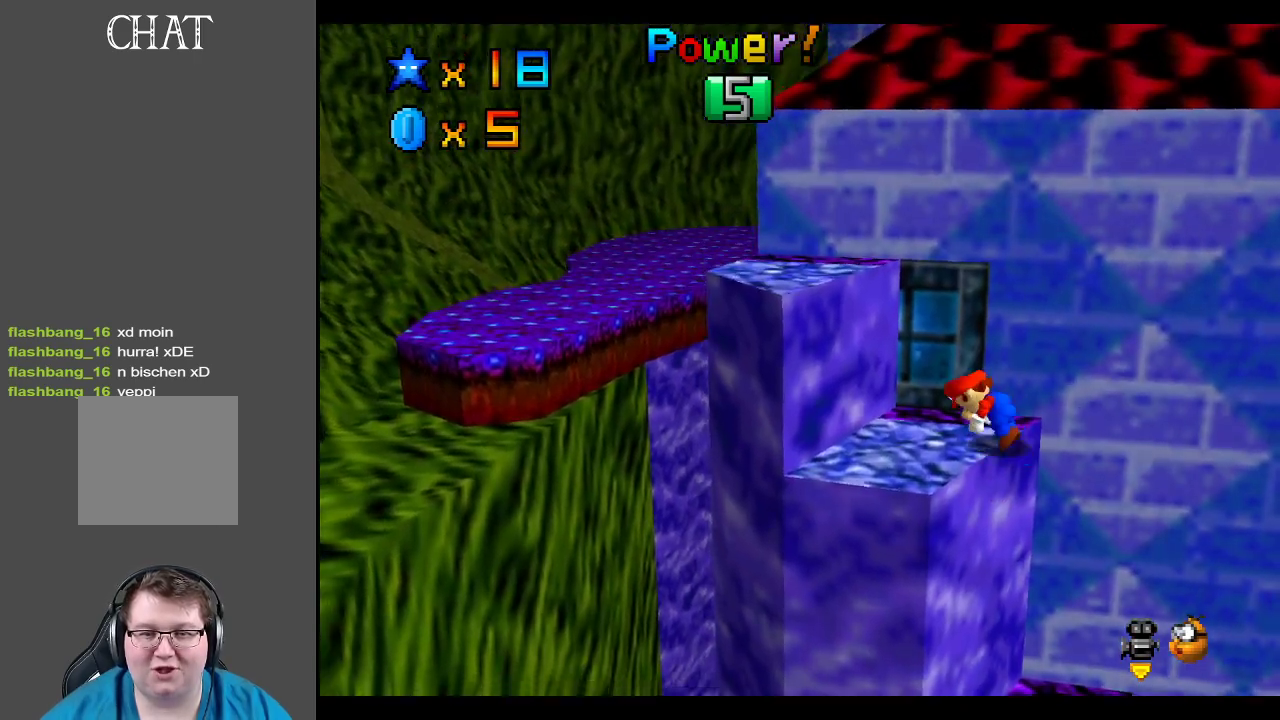
{"buttons": [], "left_stick": "up-left", "right_stick": "center", "events": [[267, "left_stick", "left"], [333, "A", "down"], [333, "left_stick", "up-left"], [433, "A", "up"]]}
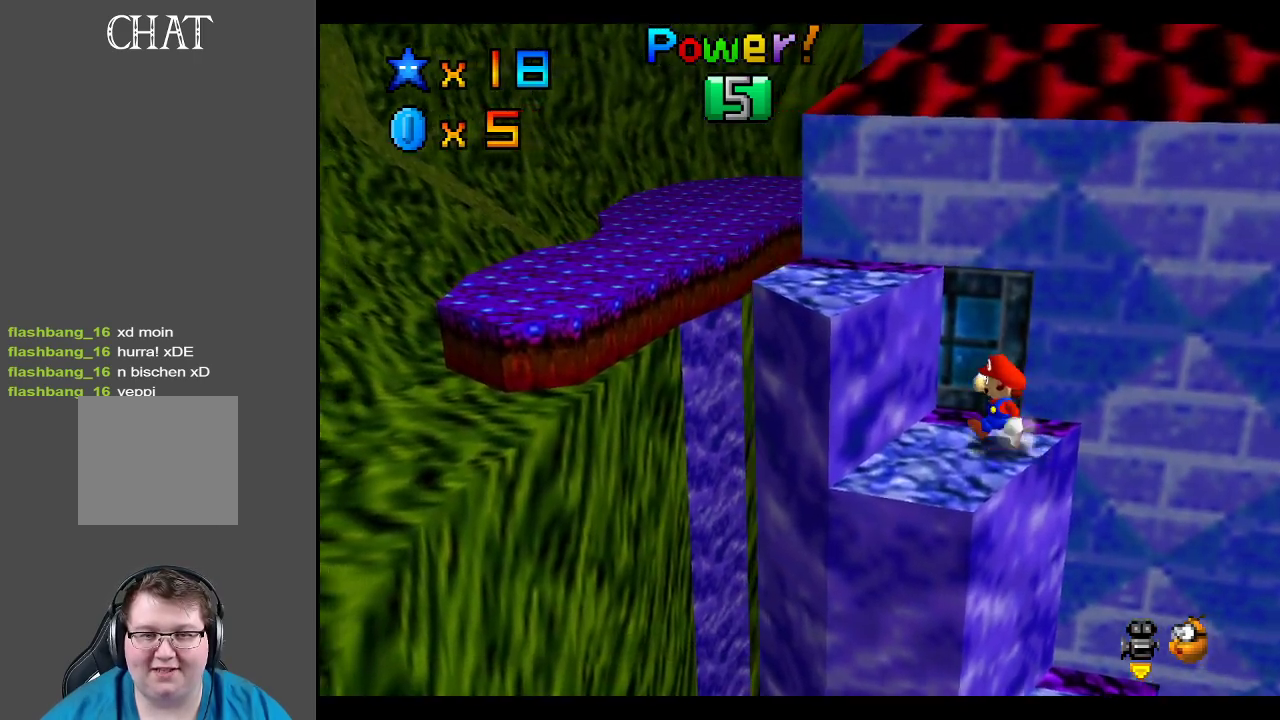
{"buttons": [], "left_stick": "up-left", "right_stick": "center", "events": [[183, "left_stick", "center"], [250, "A", "down"], [367, "left_stick", "left"], [467, "left_stick", "up-left"], [500, "A", "up"]]}
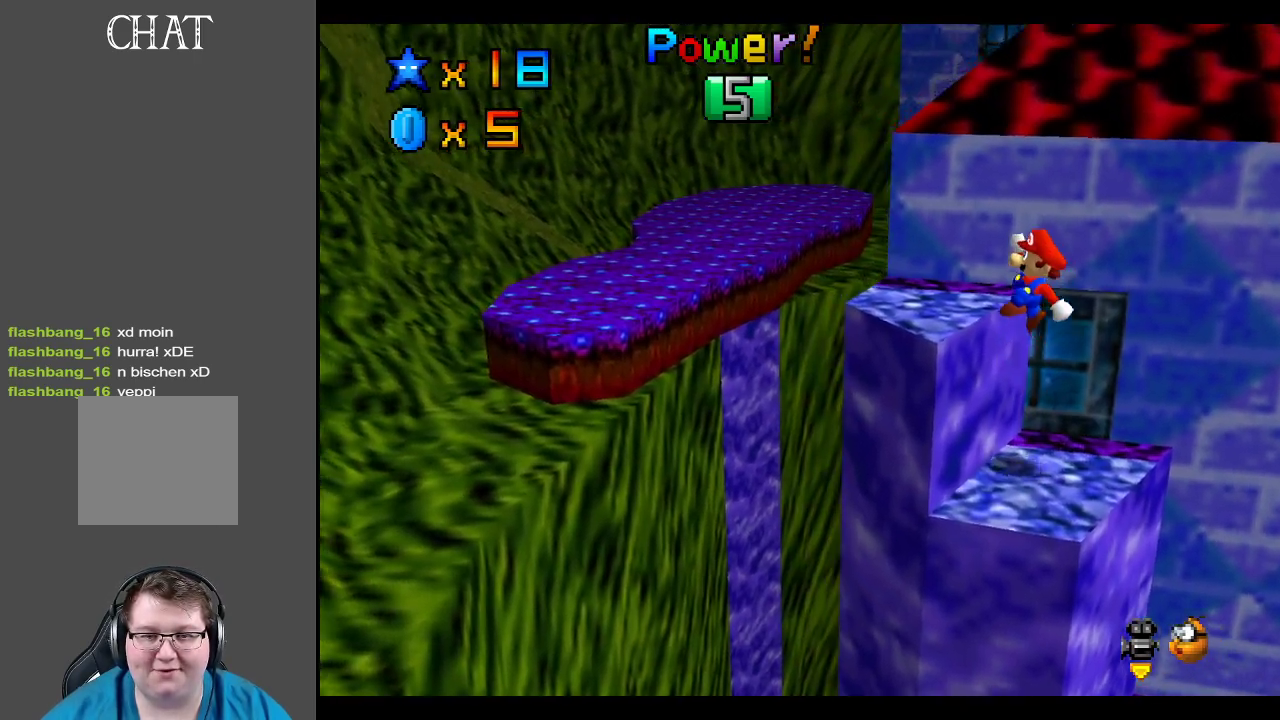
{"buttons": ["Y"], "left_stick": "center", "right_stick": "center", "events": [[200, "left_stick", "center"], [433, "Y", "down"]]}
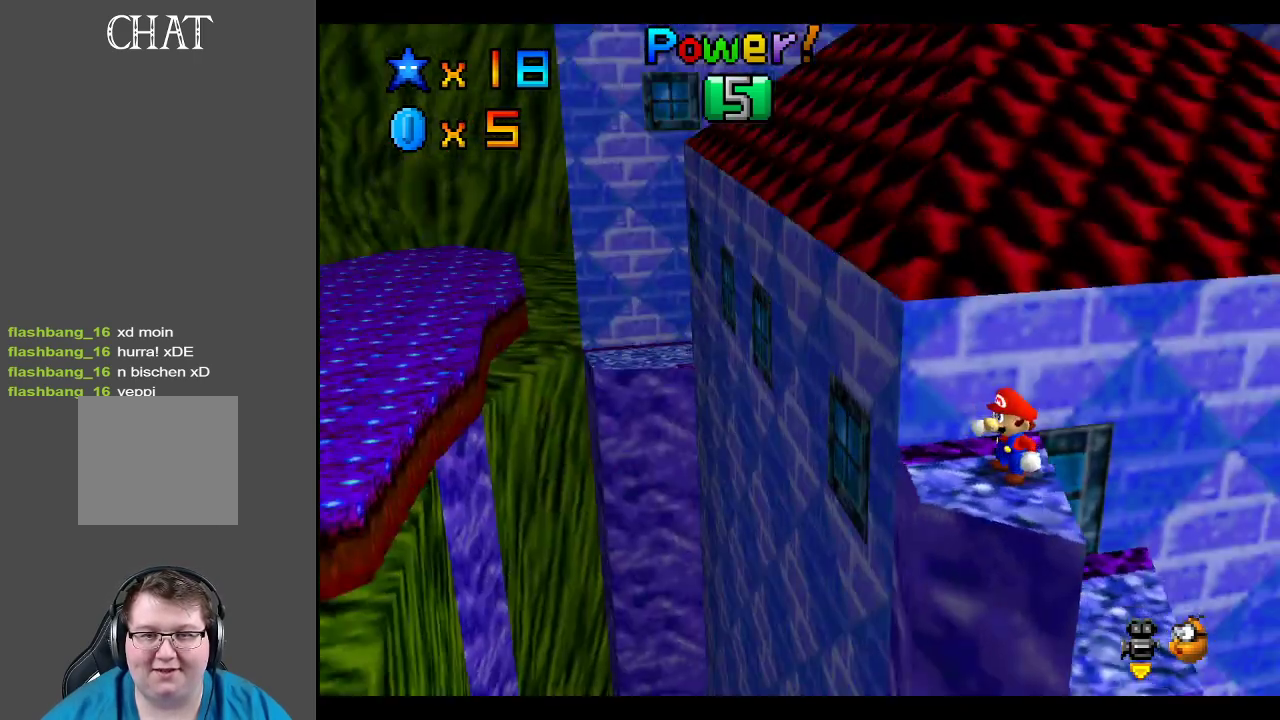
{"buttons": [], "left_stick": "center", "right_stick": "center", "events": [[50, "Y", "up"], [133, "Y", "down"], [233, "Y", "up"]]}
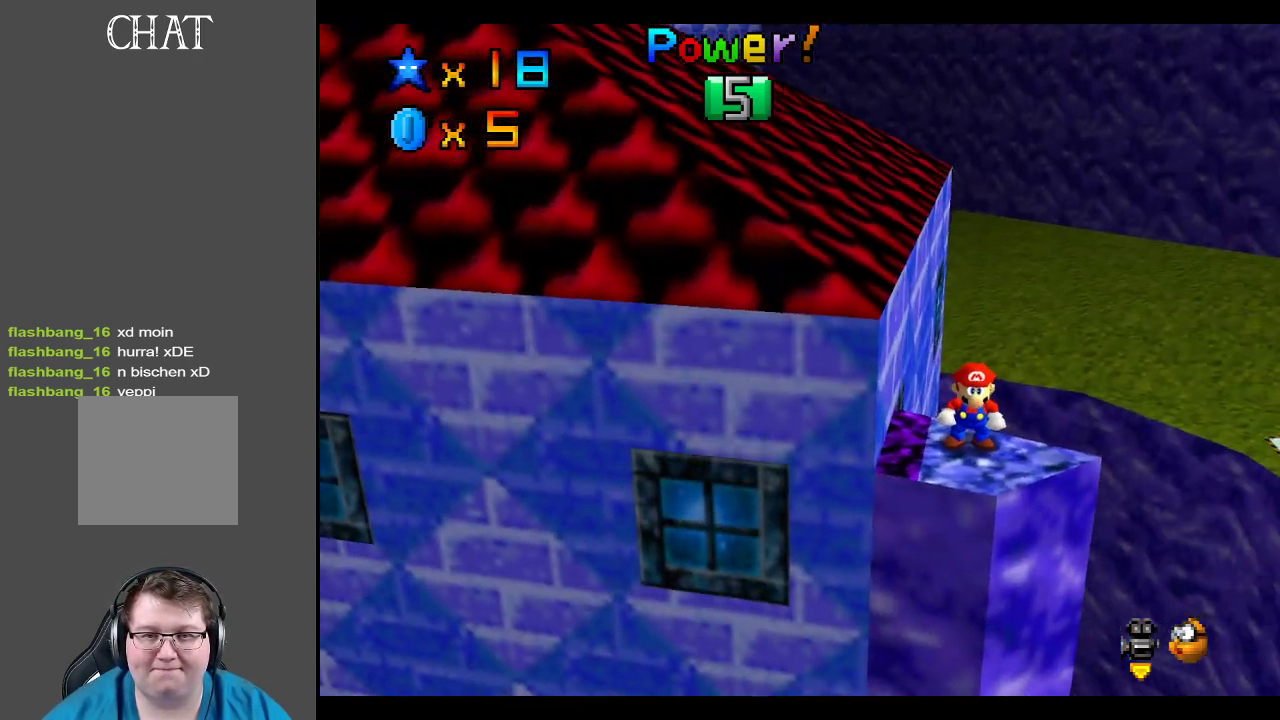
{"buttons": ["B"], "left_stick": "center", "right_stick": "center", "events": [[117, "B", "down"], [250, "B", "up"], [300, "B", "down"], [383, "B", "up"], [467, "B", "down"]]}
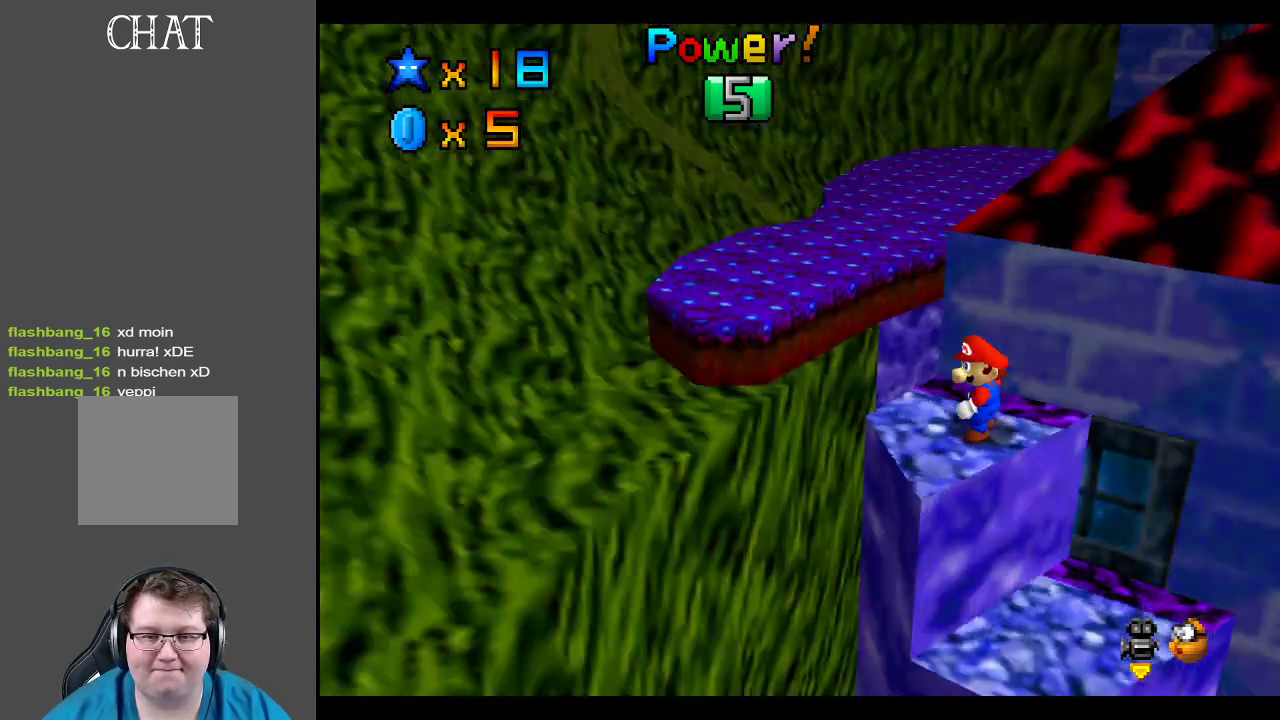
{"buttons": ["Y"], "left_stick": "center", "right_stick": "center", "events": [[50, "B", "up"], [417, "Y", "down"]]}
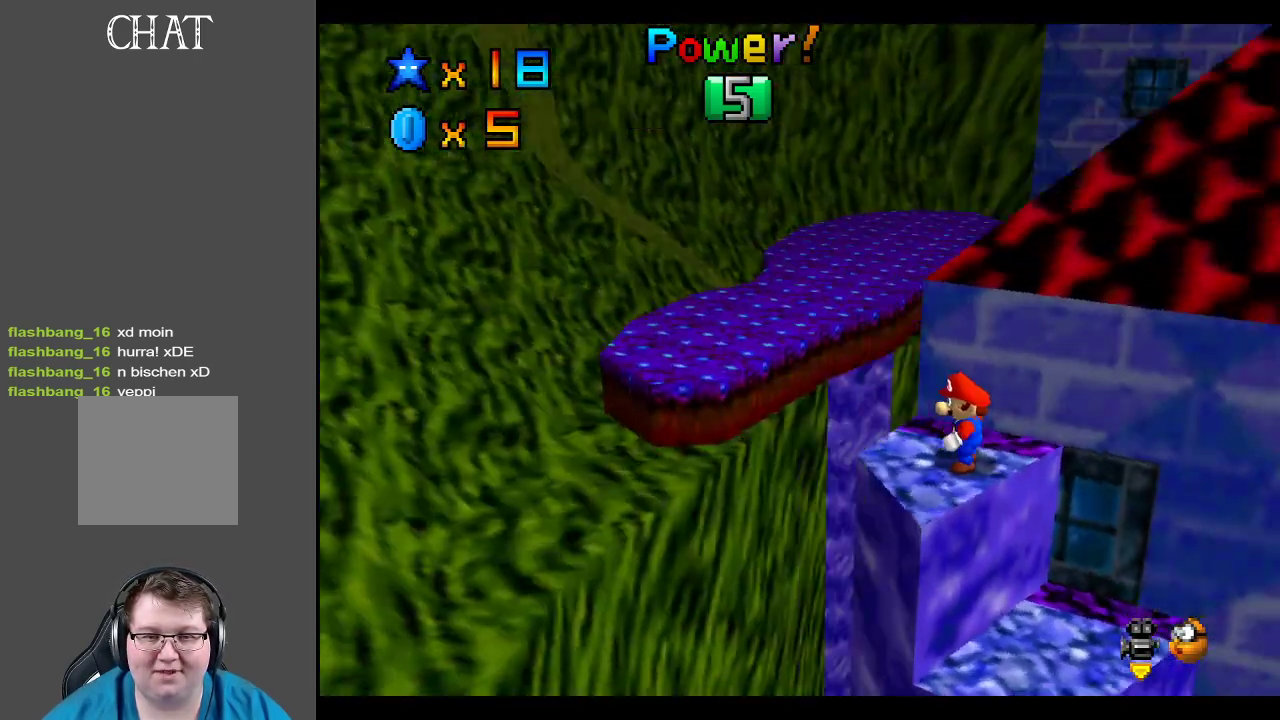
{"buttons": [], "left_stick": "center", "right_stick": "center", "events": [[17, "Y", "up"]]}
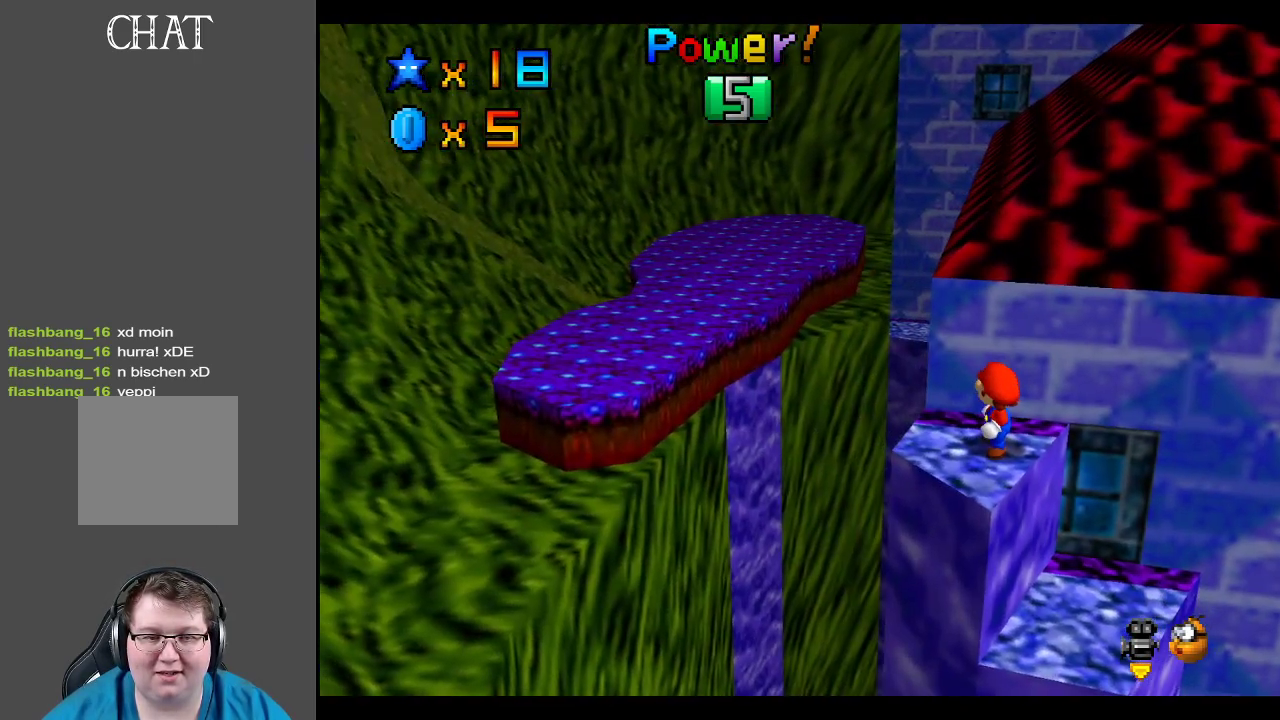
{"buttons": [], "left_stick": "center", "right_stick": "center", "events": []}
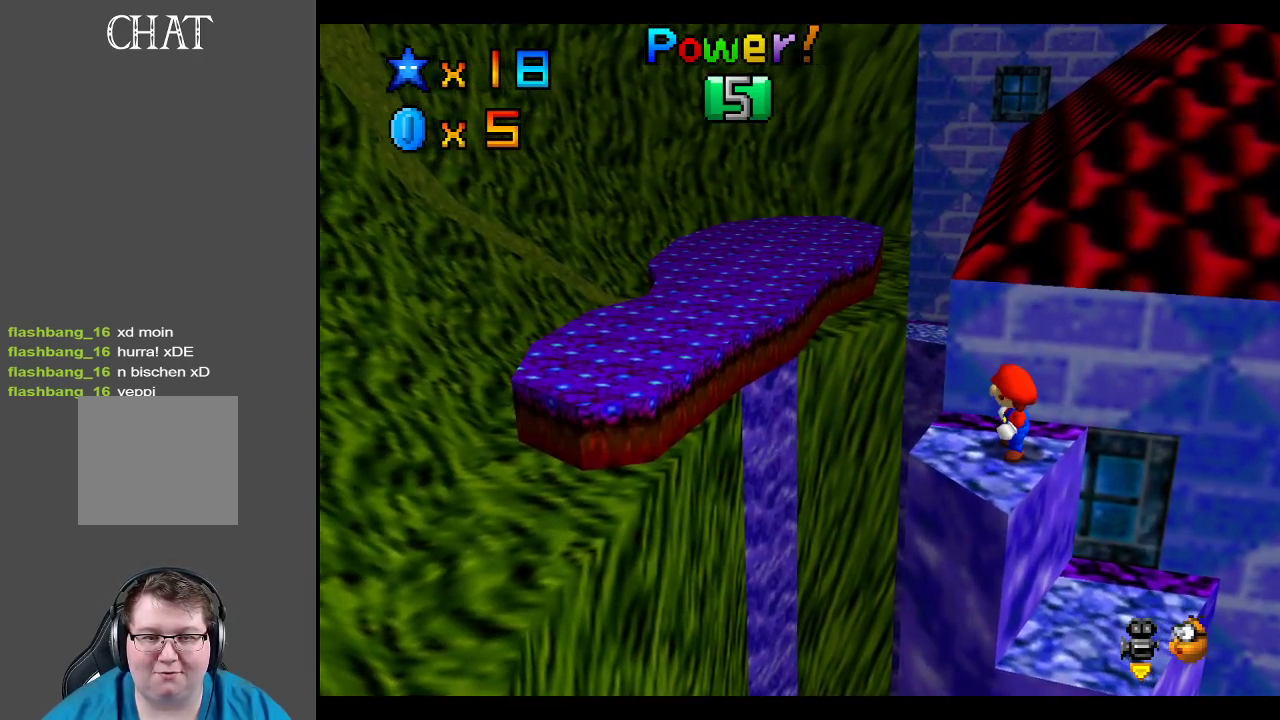
{"buttons": ["B"], "left_stick": "center", "right_stick": "center", "events": [[367, "B", "down"]]}
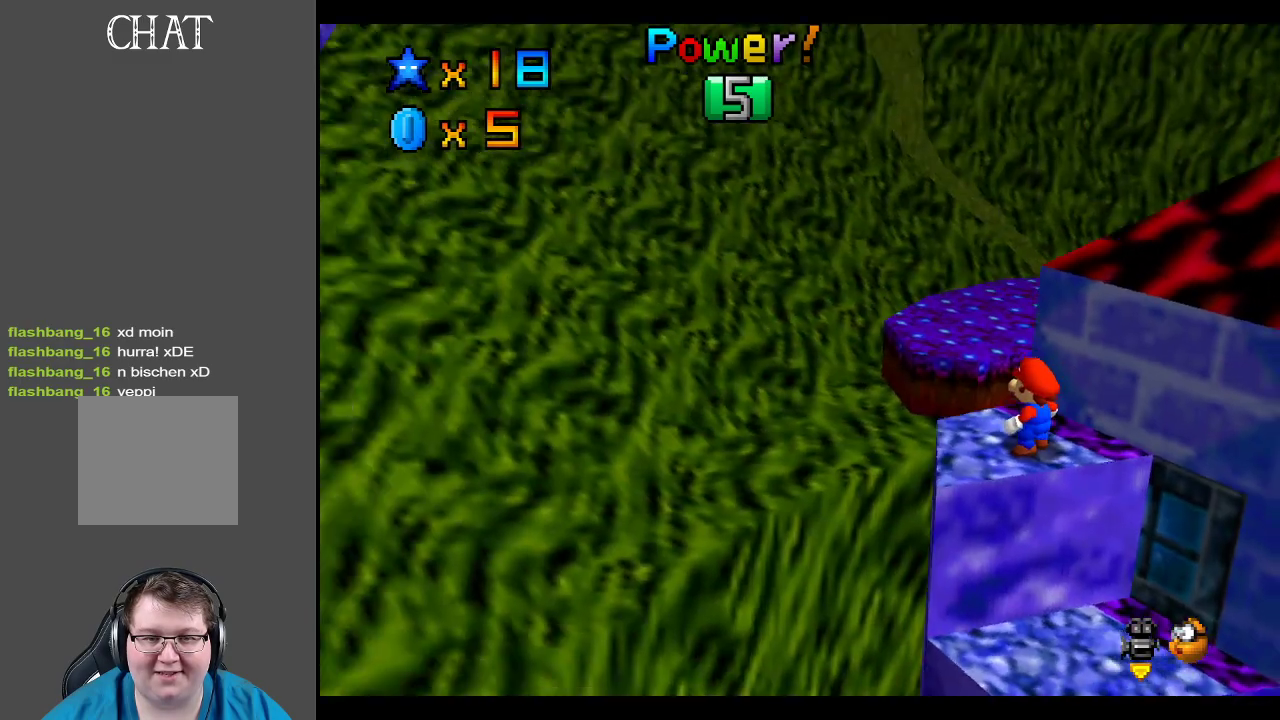
{"buttons": [], "left_stick": "center", "right_stick": "center", "events": [[33, "B", "up"]]}
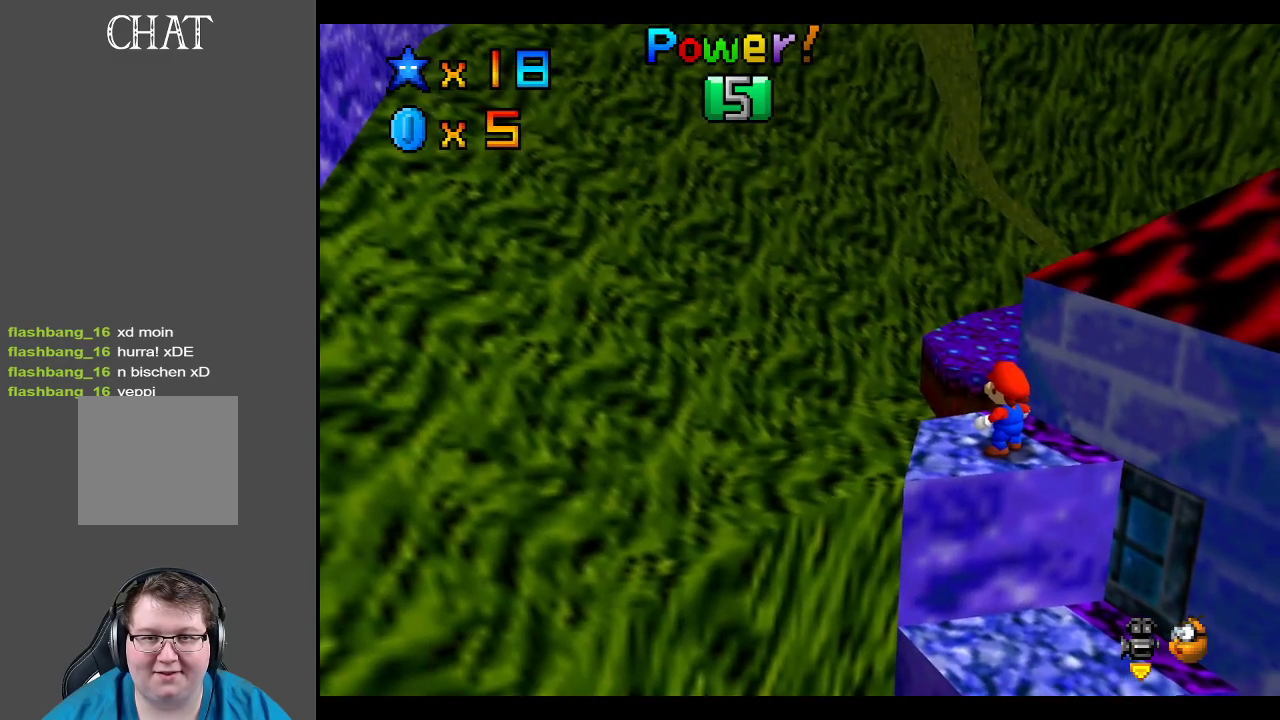
{"buttons": [], "left_stick": "center", "right_stick": "center", "events": [[233, "Y", "down"], [317, "Y", "up"], [417, "Y", "down"], [500, "Y", "up"]]}
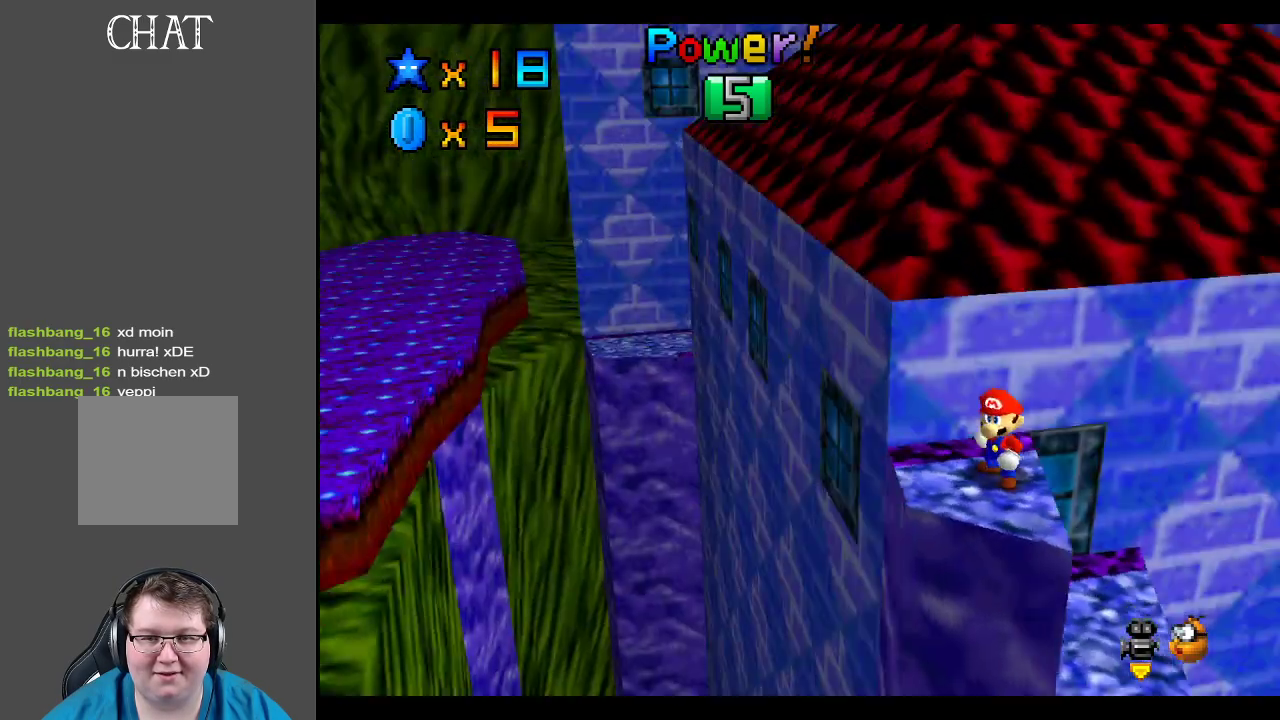
{"buttons": [], "left_stick": "center", "right_stick": "center", "events": []}
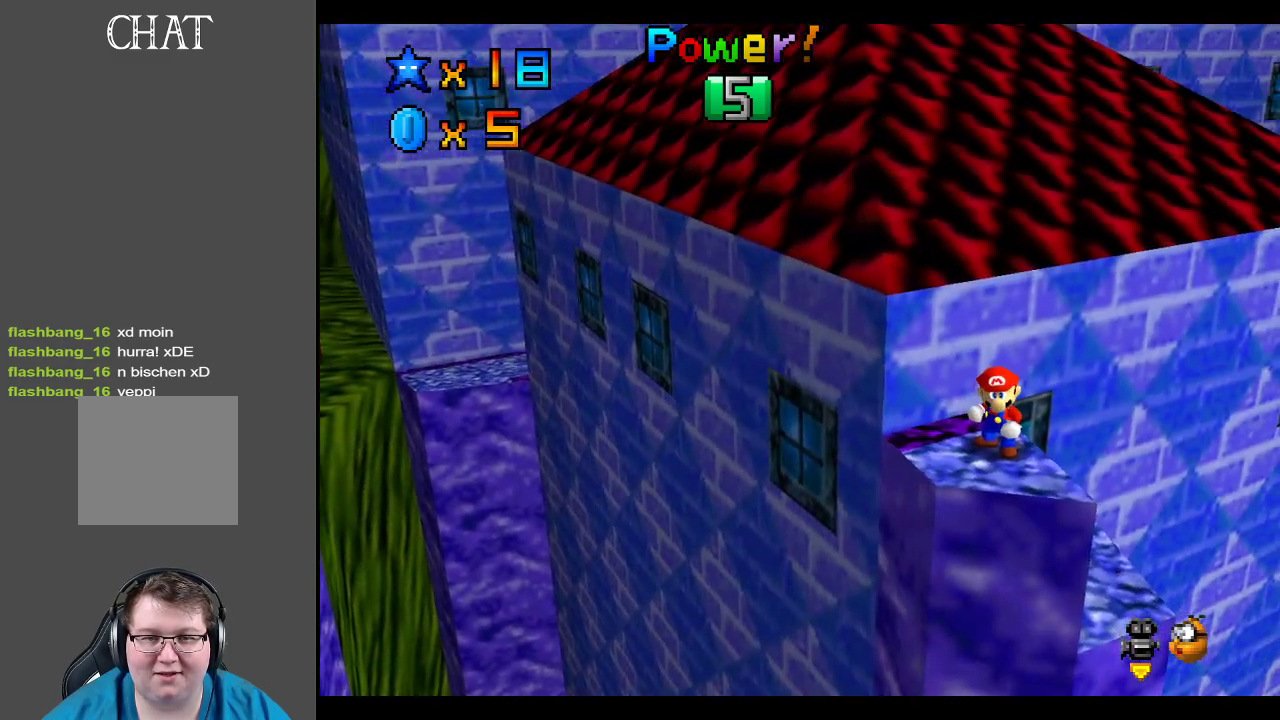
{"buttons": ["B"], "left_stick": "center", "right_stick": "center", "events": [[433, "B", "down"]]}
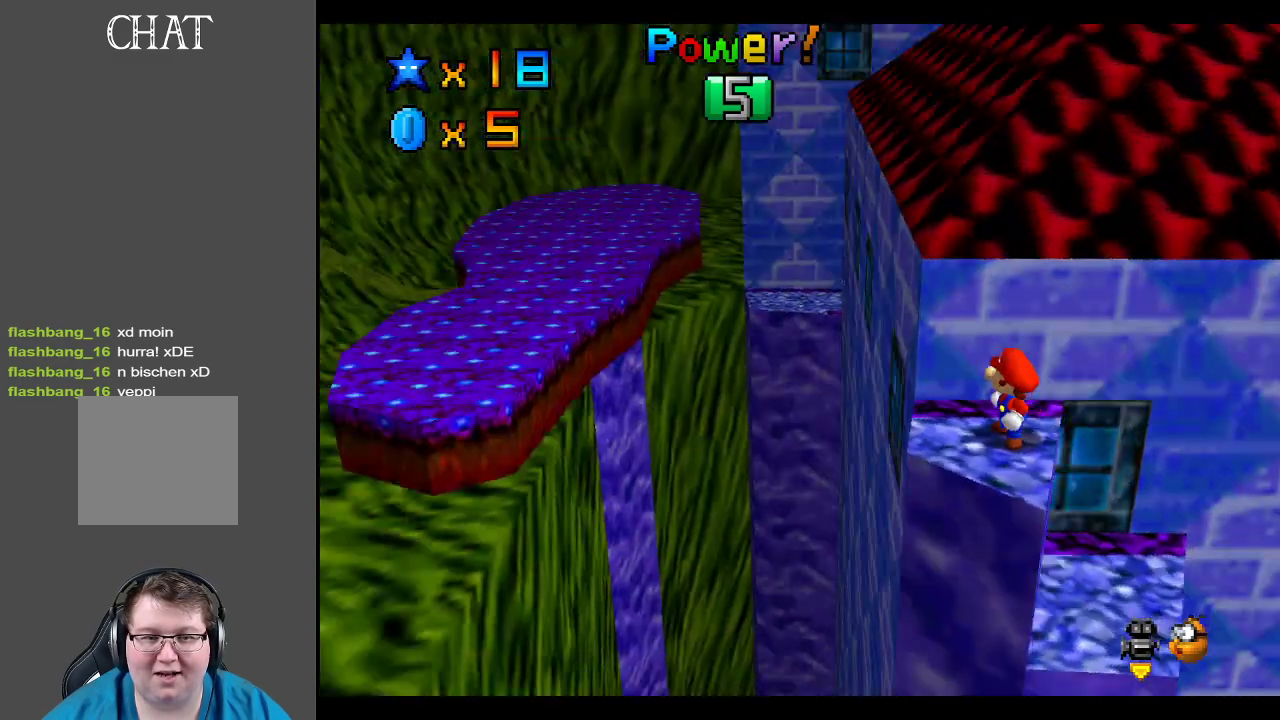
{"buttons": [], "left_stick": "center", "right_stick": "center", "events": [[33, "B", "up"], [117, "B", "down"], [183, "B", "up"]]}
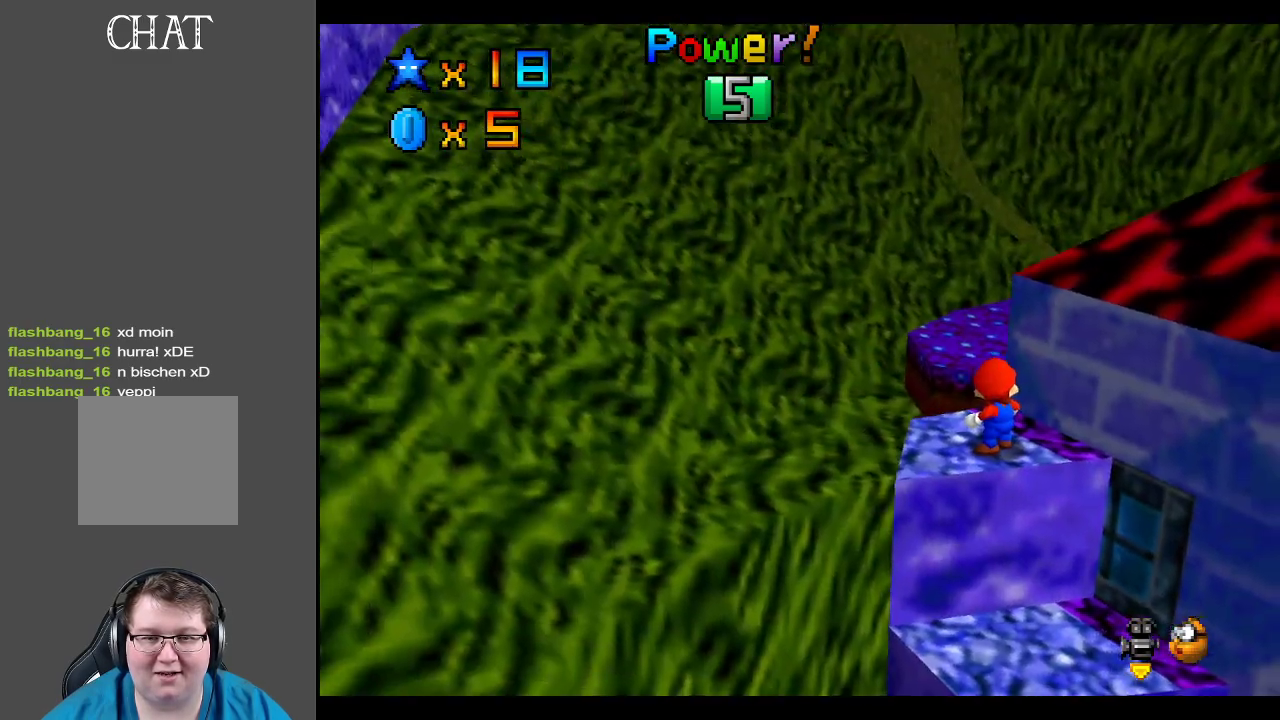
{"buttons": ["B"], "left_stick": "center", "right_stick": "center", "events": [[100, "Y", "down"], [200, "Y", "up"], [450, "B", "down"]]}
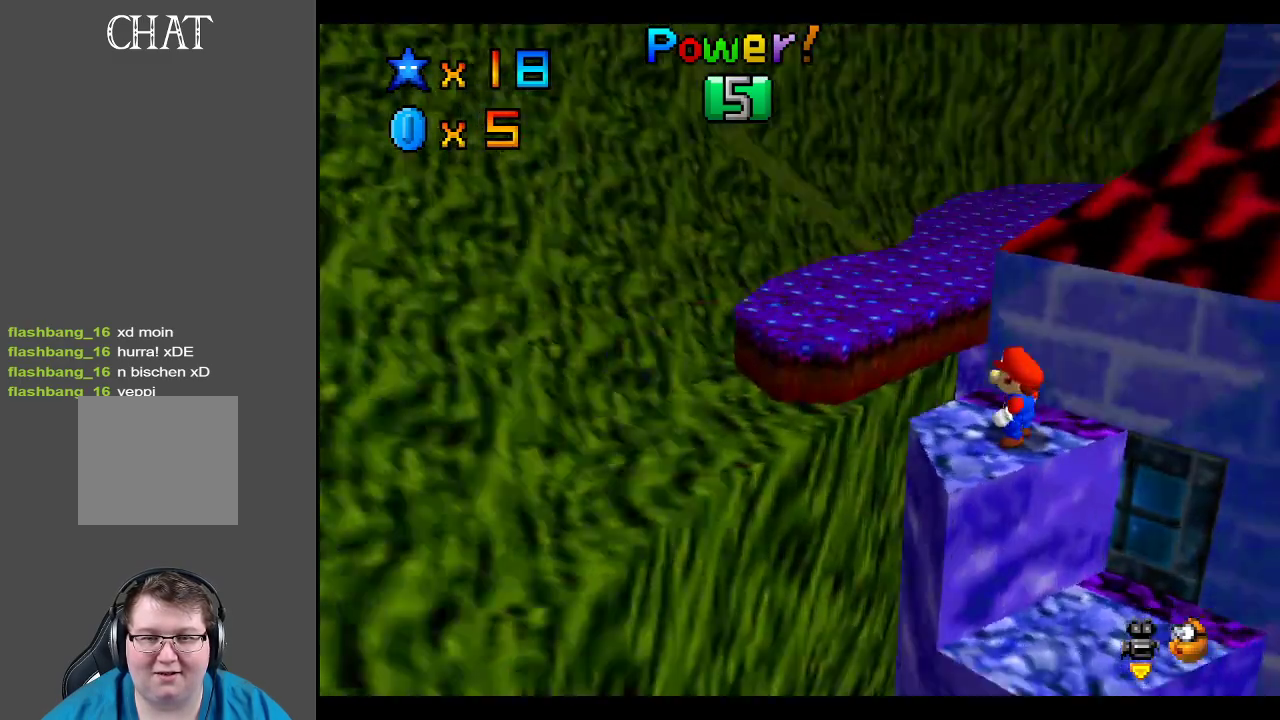
{"buttons": [], "left_stick": "center", "right_stick": "center", "events": [[83, "B", "up"], [167, "B", "down"], [283, "B", "up"]]}
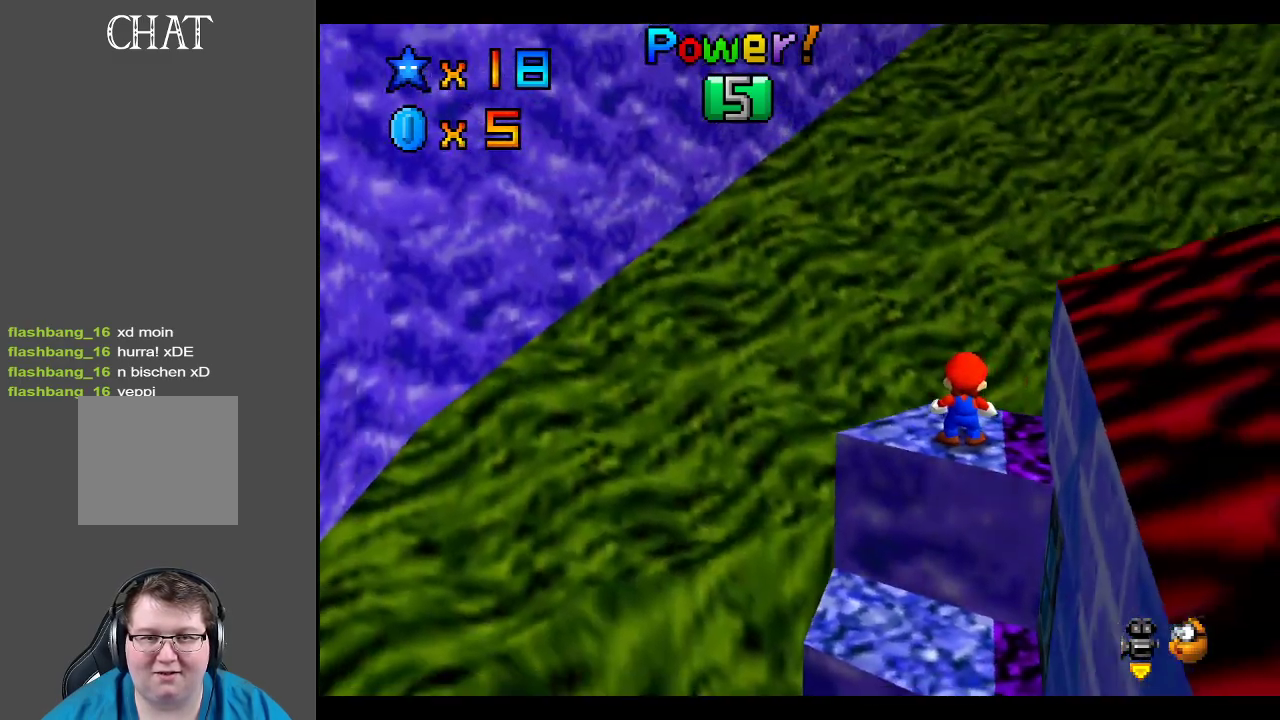
{"buttons": ["Y"], "left_stick": "center", "right_stick": "center", "events": [[183, "Y", "down"], [317, "Y", "up"], [400, "Y", "down"]]}
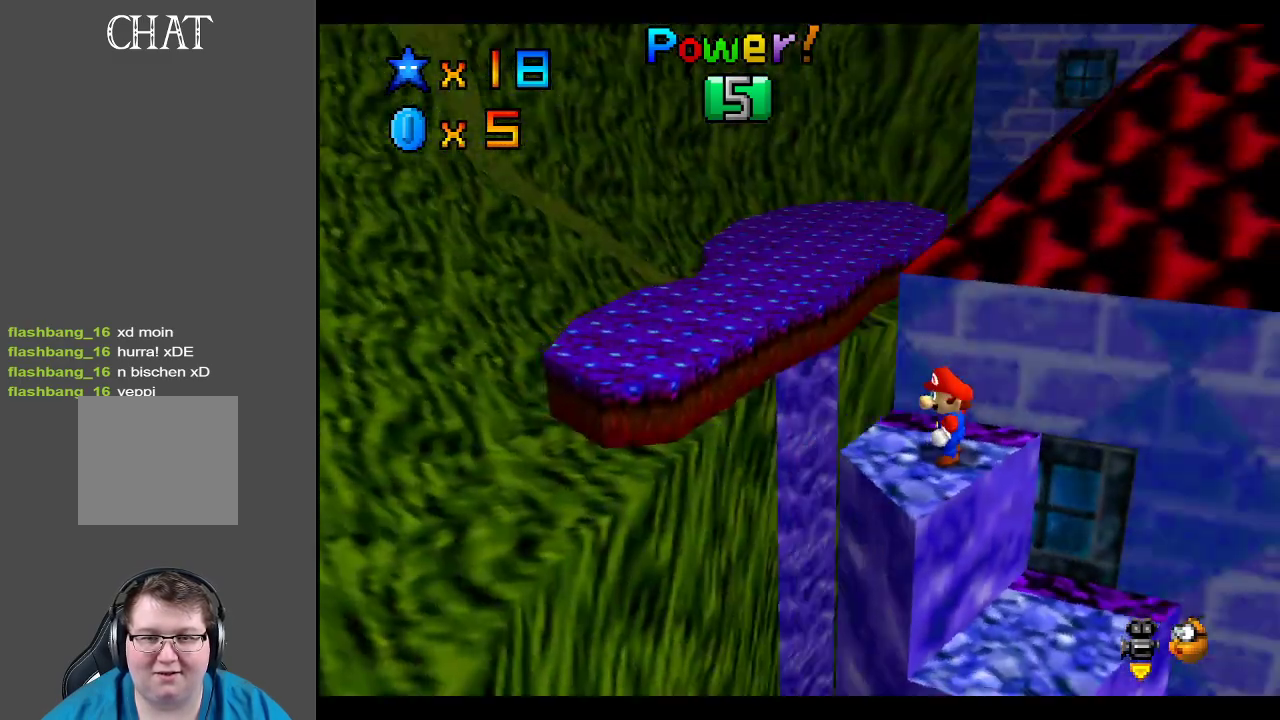
{"buttons": [], "left_stick": "center", "right_stick": "center", "events": [[17, "Y", "up"], [233, "Y", "down"], [350, "Y", "up"]]}
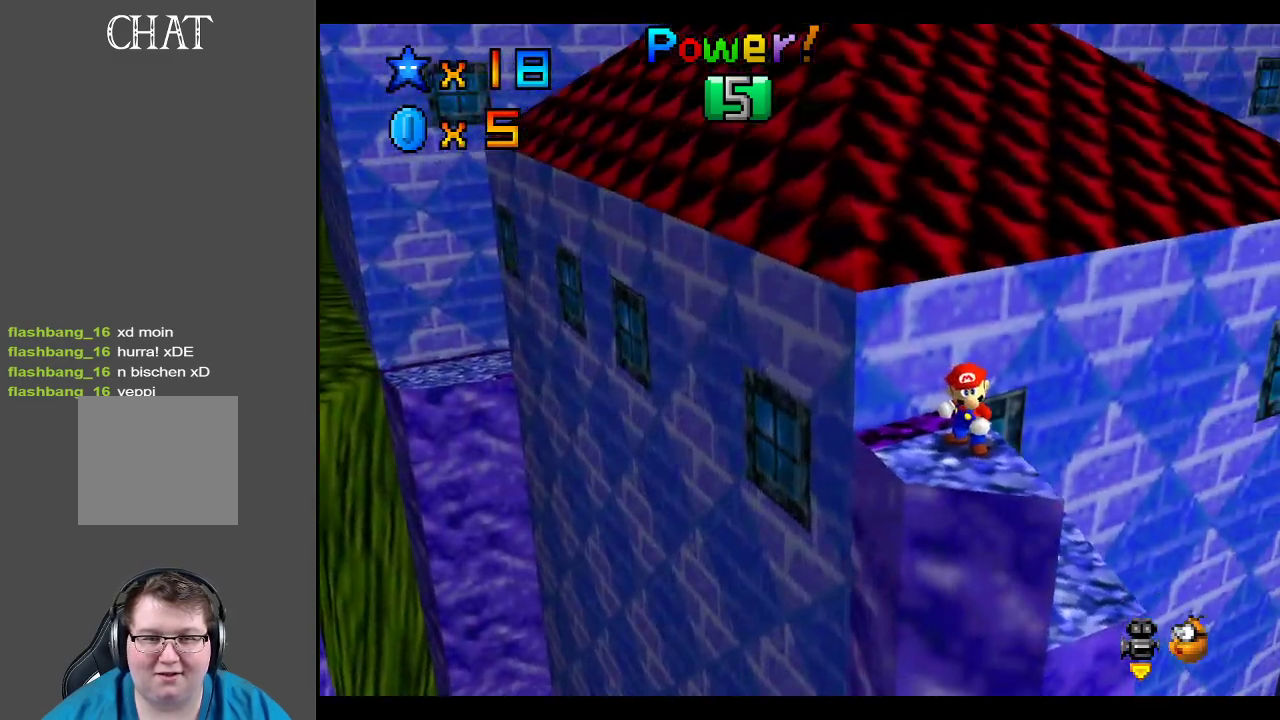
{"buttons": [], "left_stick": "center", "right_stick": "center", "events": []}
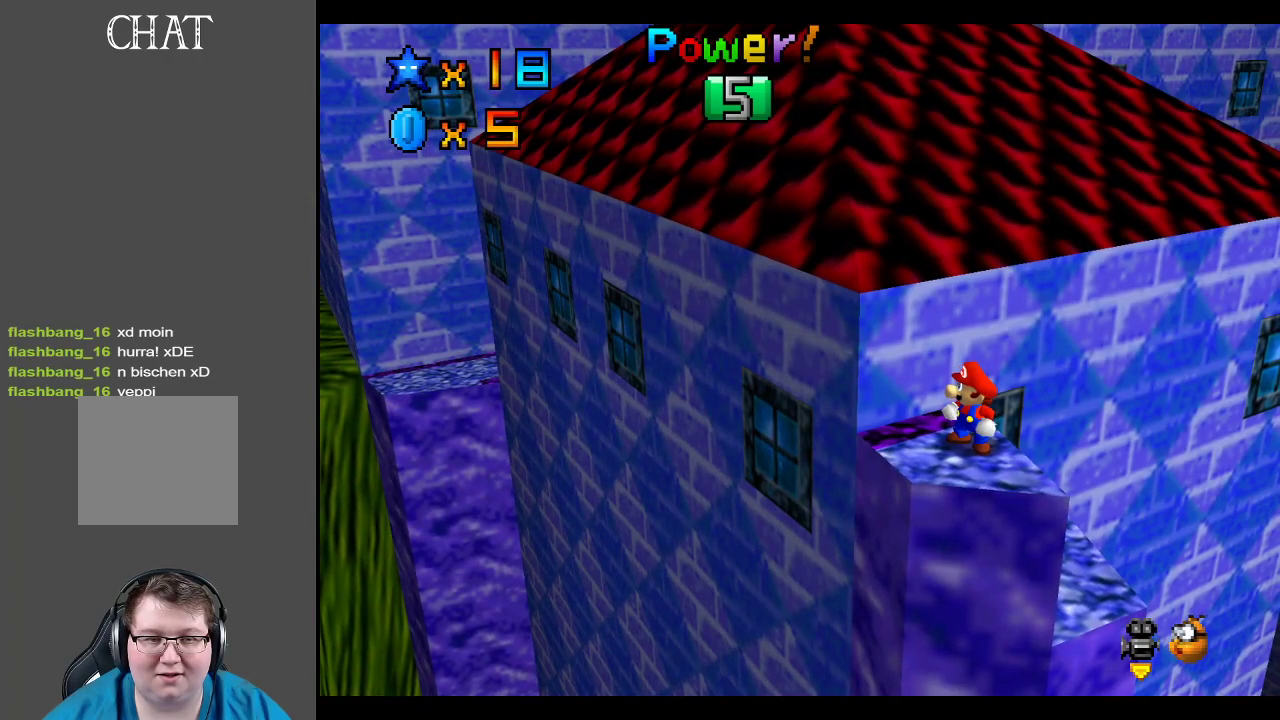
{"buttons": [], "left_stick": "center", "right_stick": "center", "events": []}
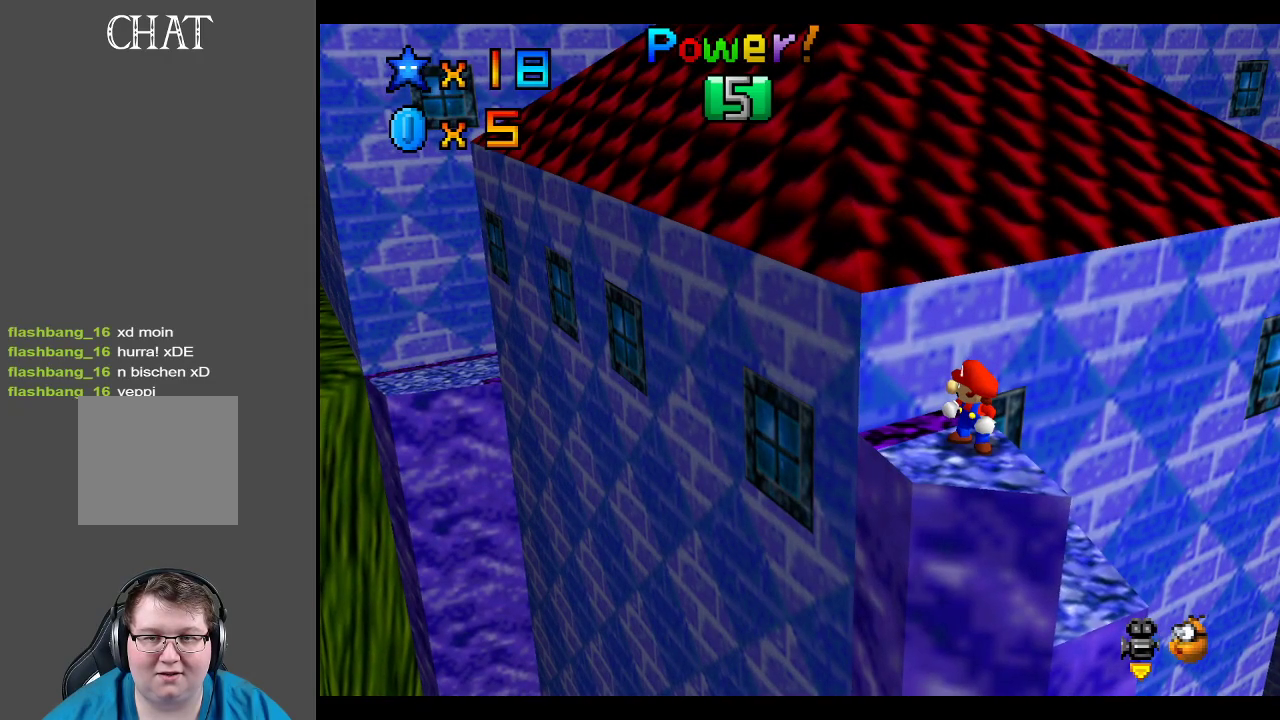
{"buttons": ["B"], "left_stick": "center", "right_stick": "center", "events": [[383, "B", "down"]]}
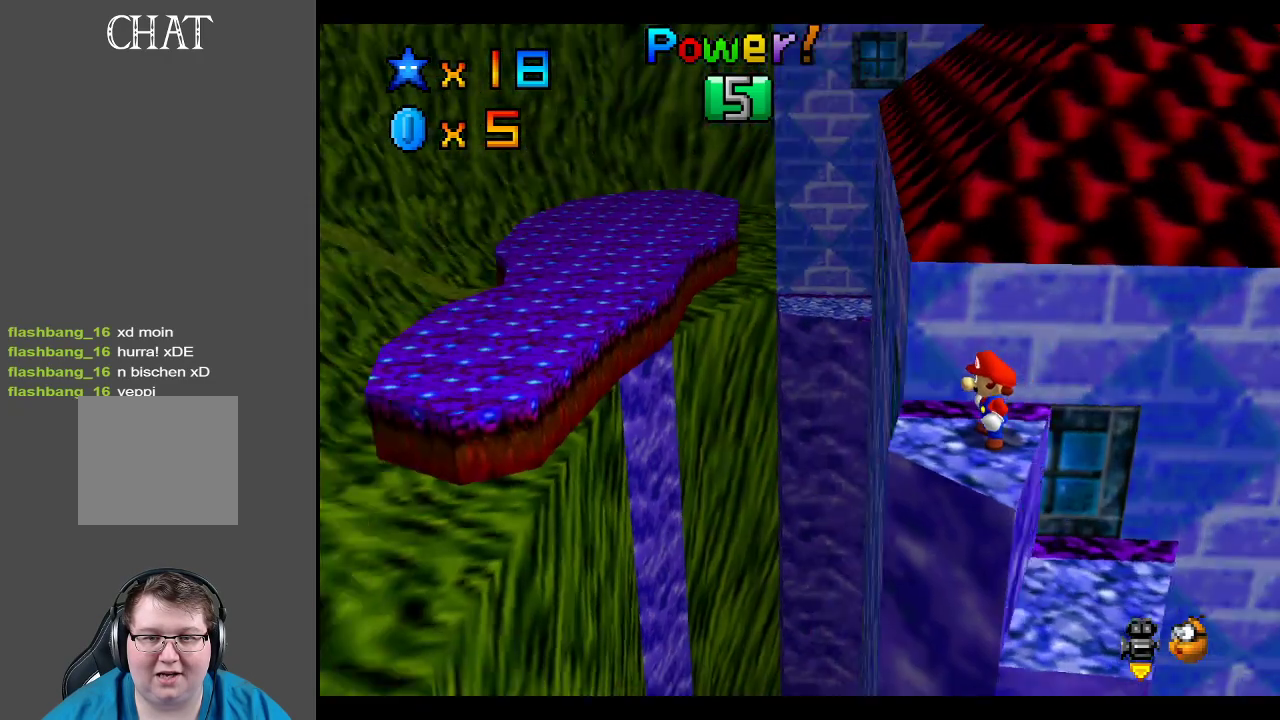
{"buttons": [], "left_stick": "center", "right_stick": "center", "events": [[50, "B", "up"], [217, "B", "down"], [300, "B", "up"]]}
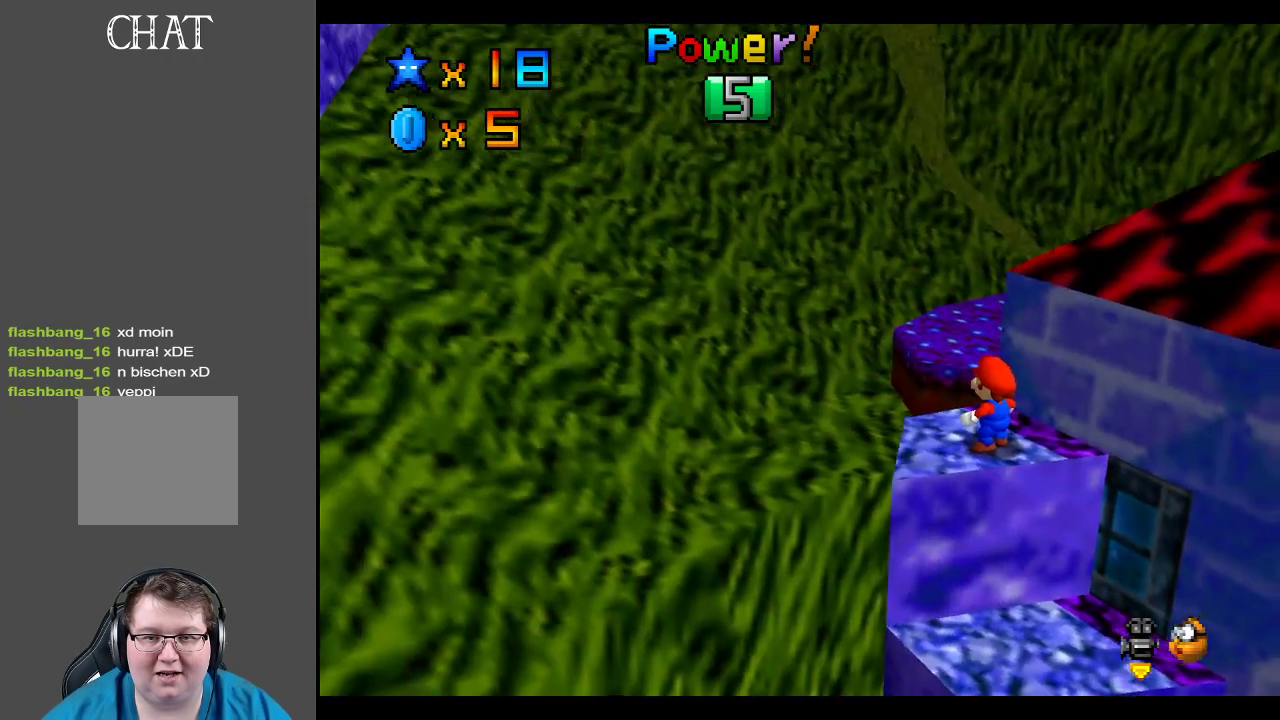
{"buttons": [], "left_stick": "center", "right_stick": "center", "events": [[100, "Y", "down"], [217, "Y", "up"]]}